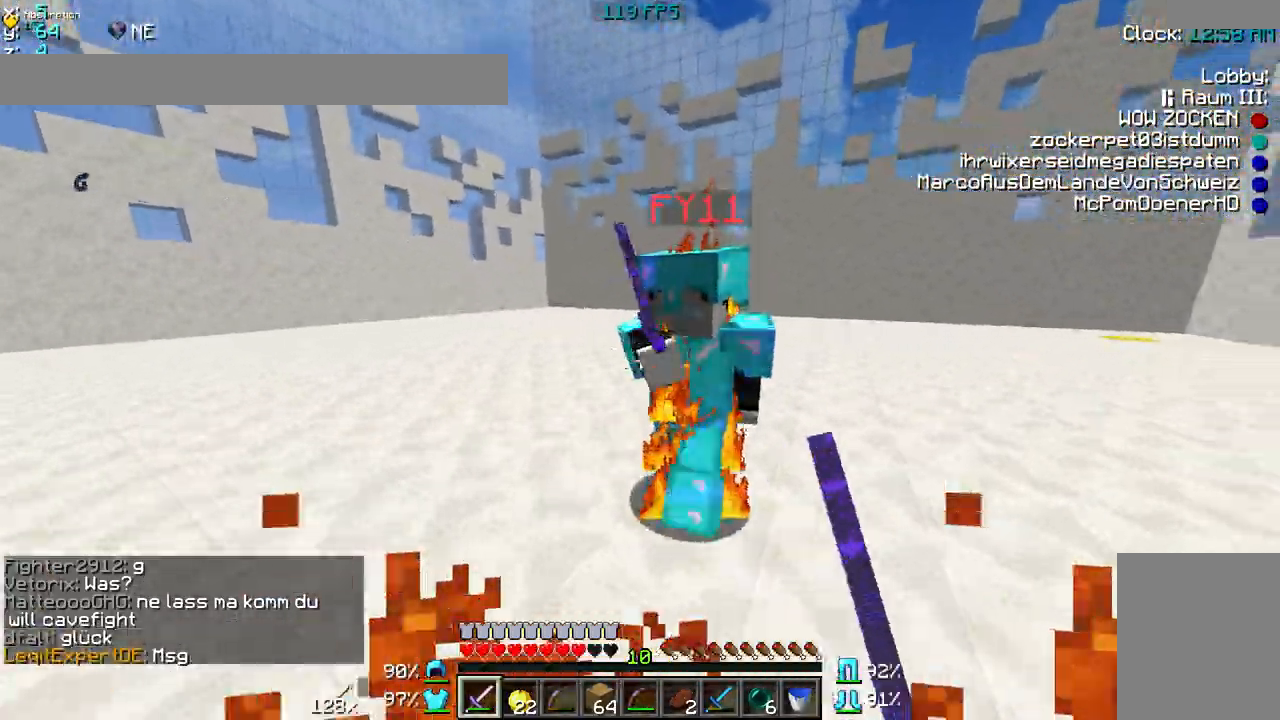
Gameplay with keyboard and mouse; each line is a JSON object with the keys and mouse buttons held at the frame after it. "events" lists presses ("down") and releases ("up") of "a", "d", "s", "w", "mouse_left" and "mouse_right" between this image and that frame as [ms after this image, input, new state], when the widget could be followed in between. "mouse_left", "mouse_right" = the "left", "right" buttons of the "mouse" list. No other keys are recorded. Fast repeated clicks can show as one long hold. Mouse movement is not recorded.
{"keys": ["d", "w"], "mouse": ["left"], "events": [[33, "w", "up"], [133, "mouse_left", "down"], [183, "mouse_left", "up"], [283, "w", "down"], [483, "mouse_left", "down"]]}
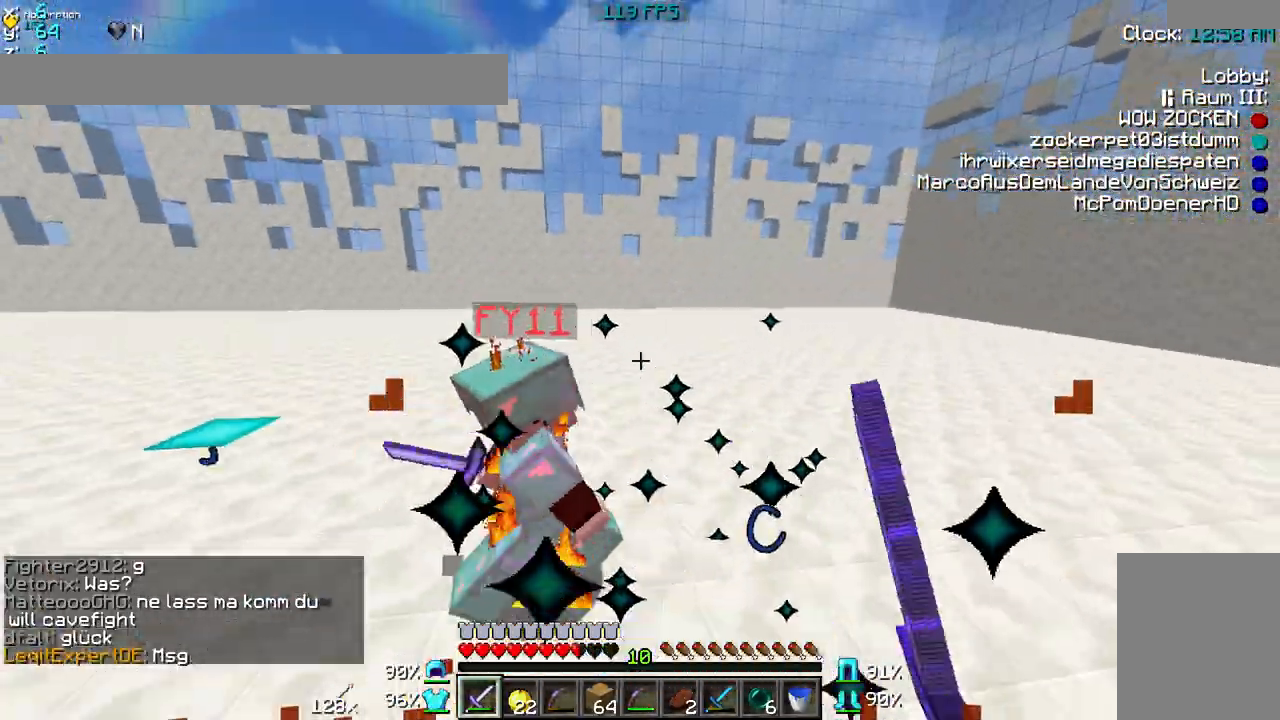
{"keys": ["a", "w"], "mouse": [], "events": [[33, "mouse_left", "up"], [83, "d", "up"], [183, "a", "down"], [183, "mouse_left", "down"], [283, "mouse_left", "up"], [433, "mouse_left", "down"], [483, "mouse_left", "up"]]}
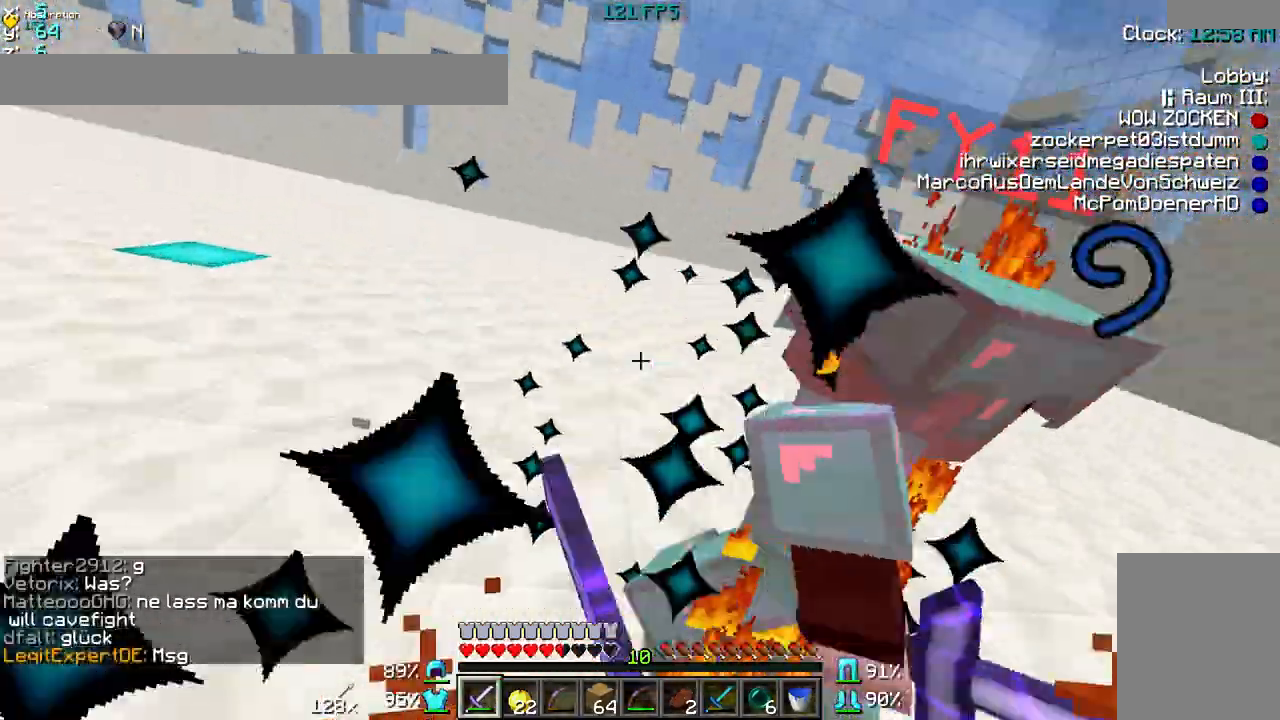
{"keys": ["d", "w"], "mouse": [], "events": [[33, "w", "up"], [133, "mouse_left", "down"], [167, "w", "down"], [183, "mouse_left", "up"], [283, "a", "up"], [283, "d", "down"]]}
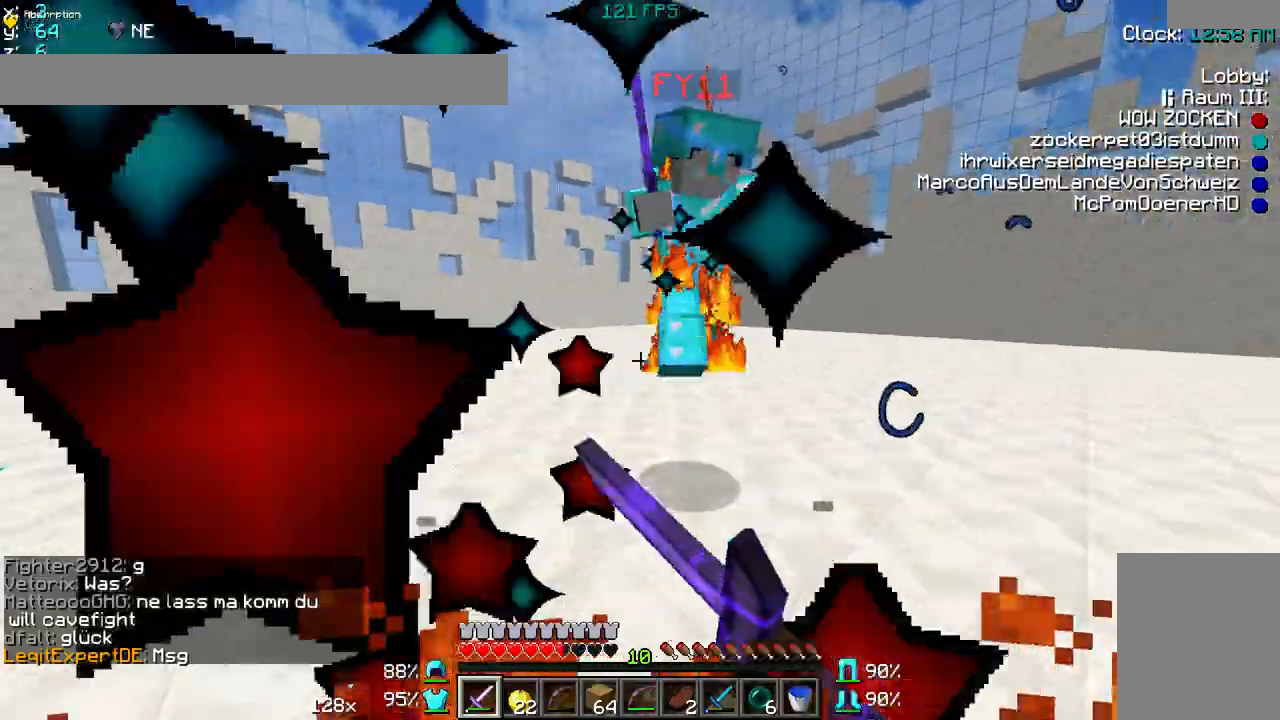
{"keys": ["d", "w"], "mouse": [], "events": [[83, "d", "up"], [133, "mouse_left", "down"], [183, "mouse_left", "up"], [333, "mouse_left", "down"], [383, "mouse_left", "up"], [483, "d", "down"]]}
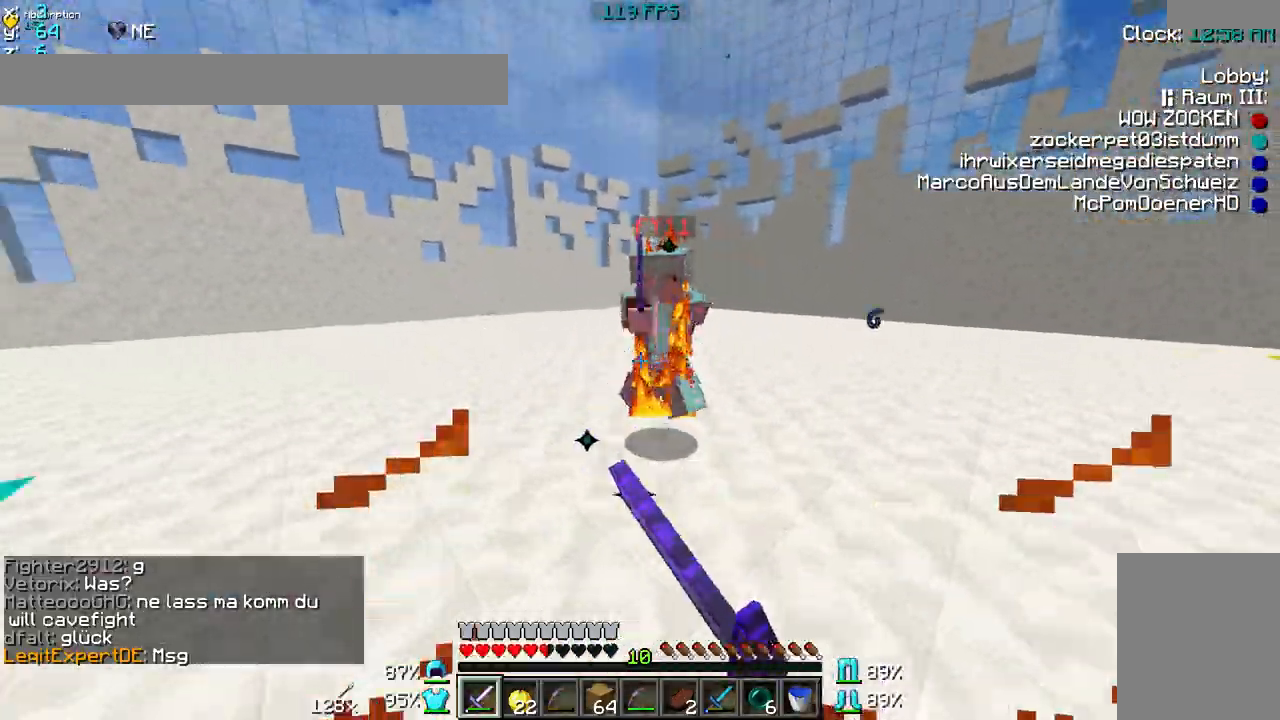
{"keys": ["w"], "mouse": [], "events": [[33, "d", "up"], [183, "d", "down"], [433, "d", "up"]]}
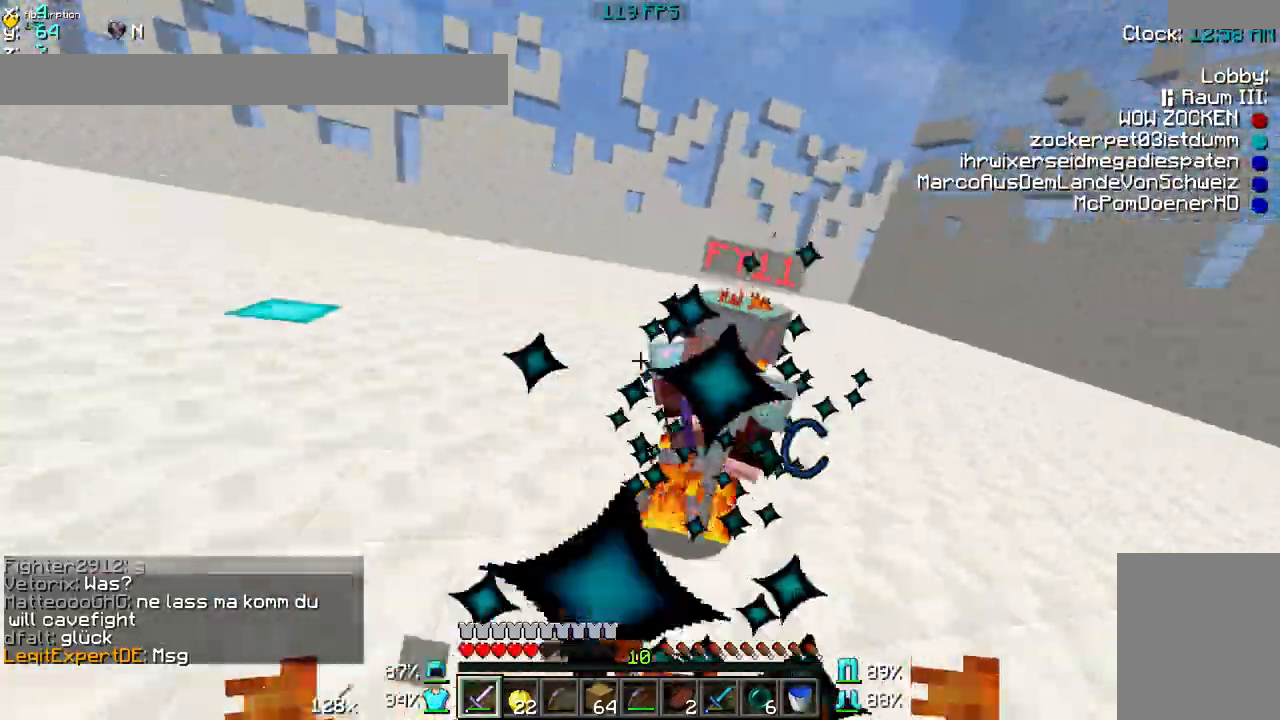
{"keys": ["w"], "mouse": [], "events": [[183, "a", "down"], [183, "mouse_left", "down"], [233, "mouse_left", "up"], [333, "a", "up"]]}
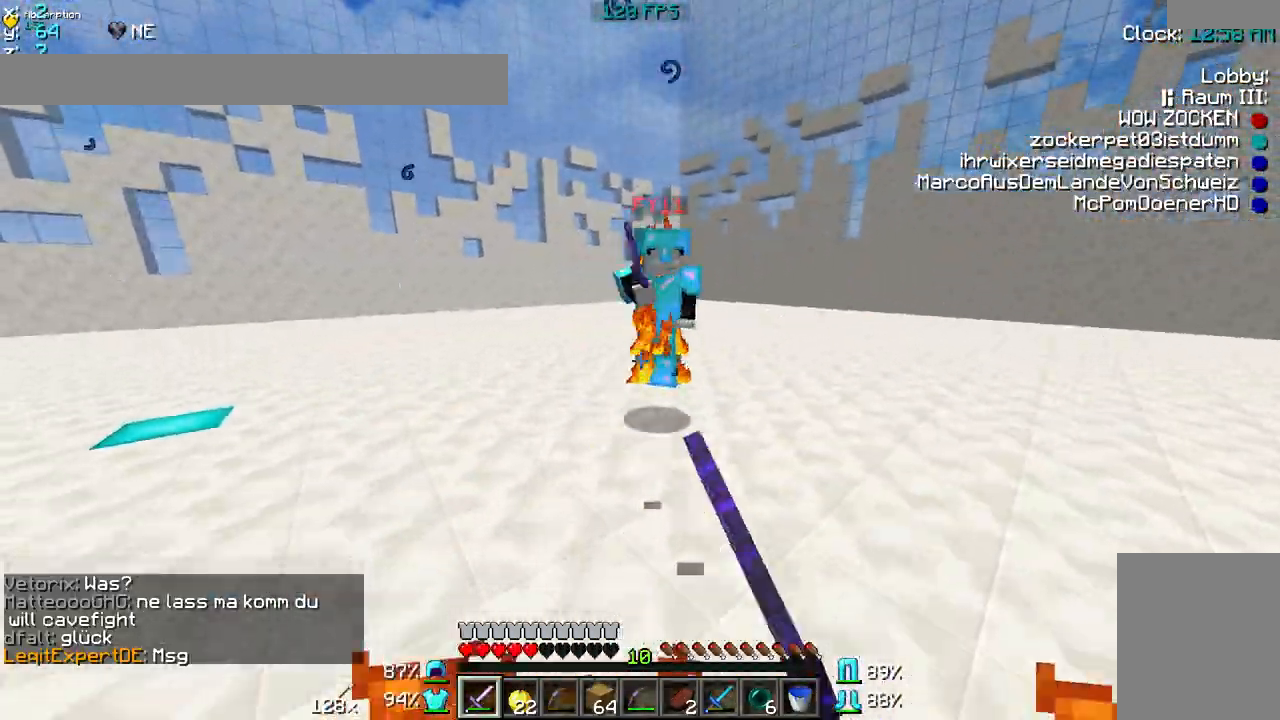
{"keys": ["d", "w"], "mouse": [], "events": [[33, "mouse_left", "down"], [83, "mouse_left", "up"], [133, "d", "down"], [233, "d", "up"], [283, "a", "down"], [383, "a", "up"], [483, "d", "down"]]}
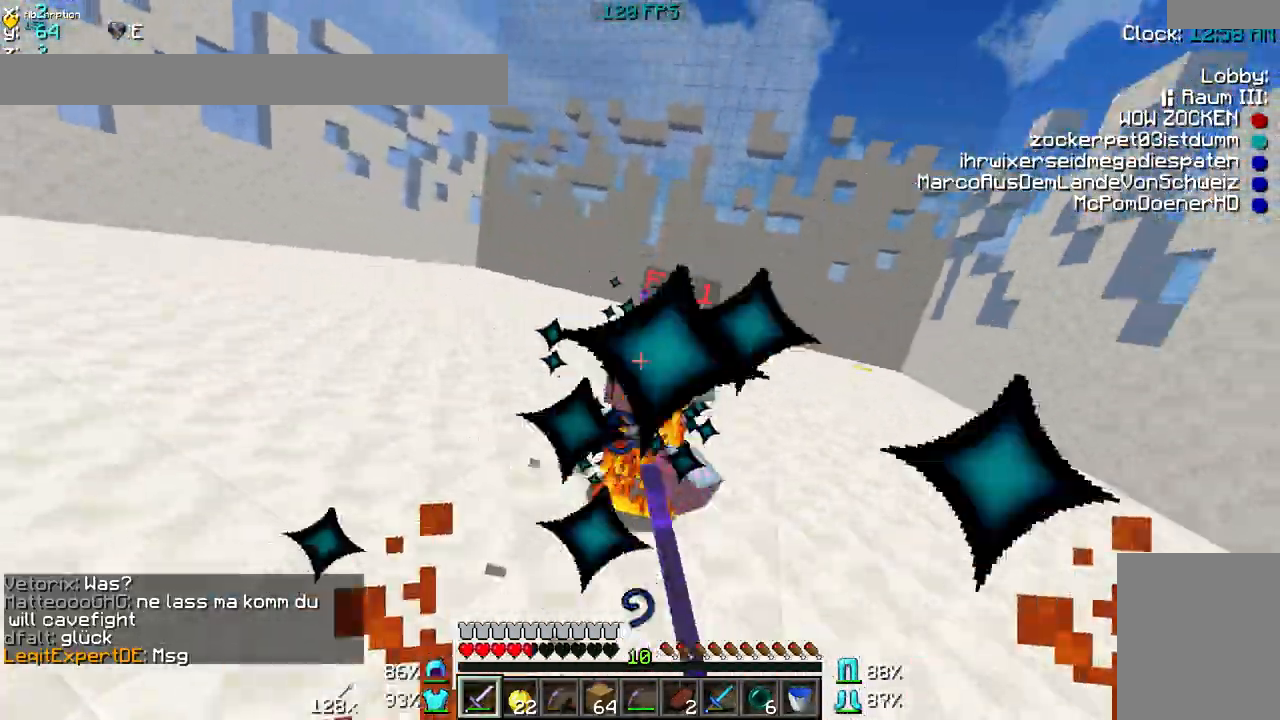
{"keys": ["d", "w"], "mouse": ["left"], "events": [[133, "w", "up"], [283, "w", "down"], [483, "mouse_left", "down"]]}
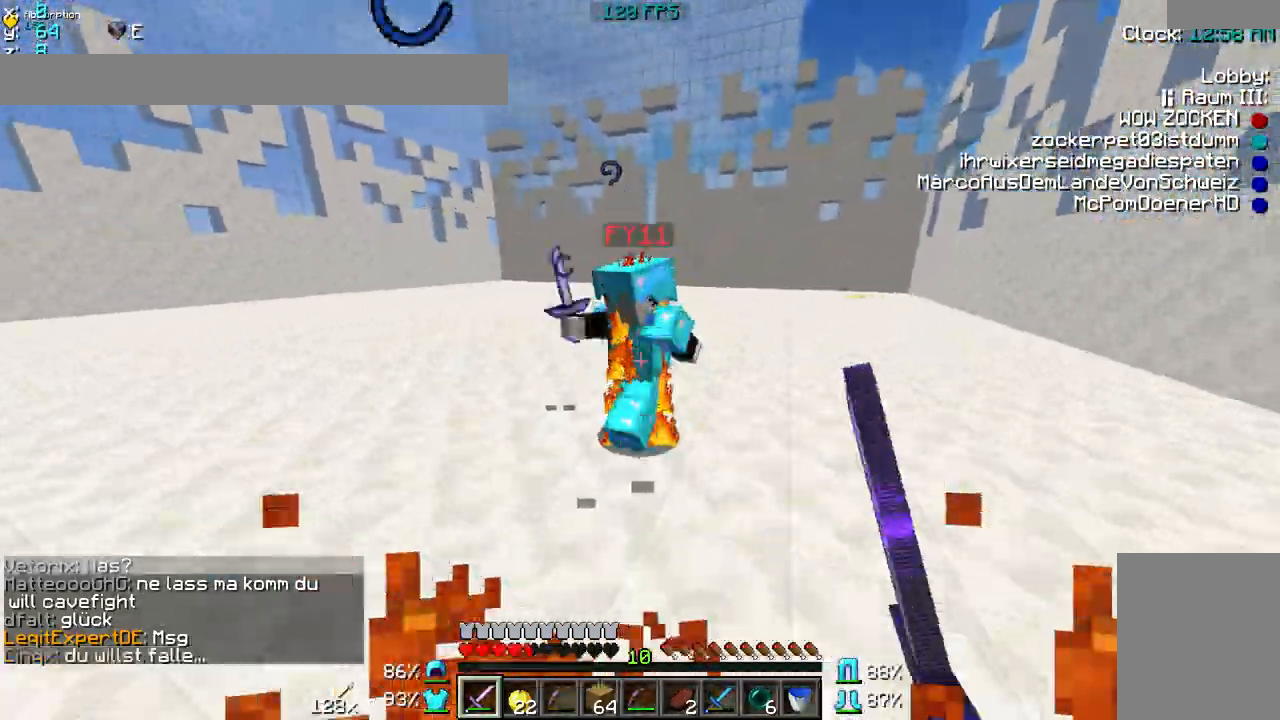
{"keys": ["a", "w"], "mouse": [], "events": [[33, "d", "up"], [33, "mouse_left", "up"], [483, "a", "down"]]}
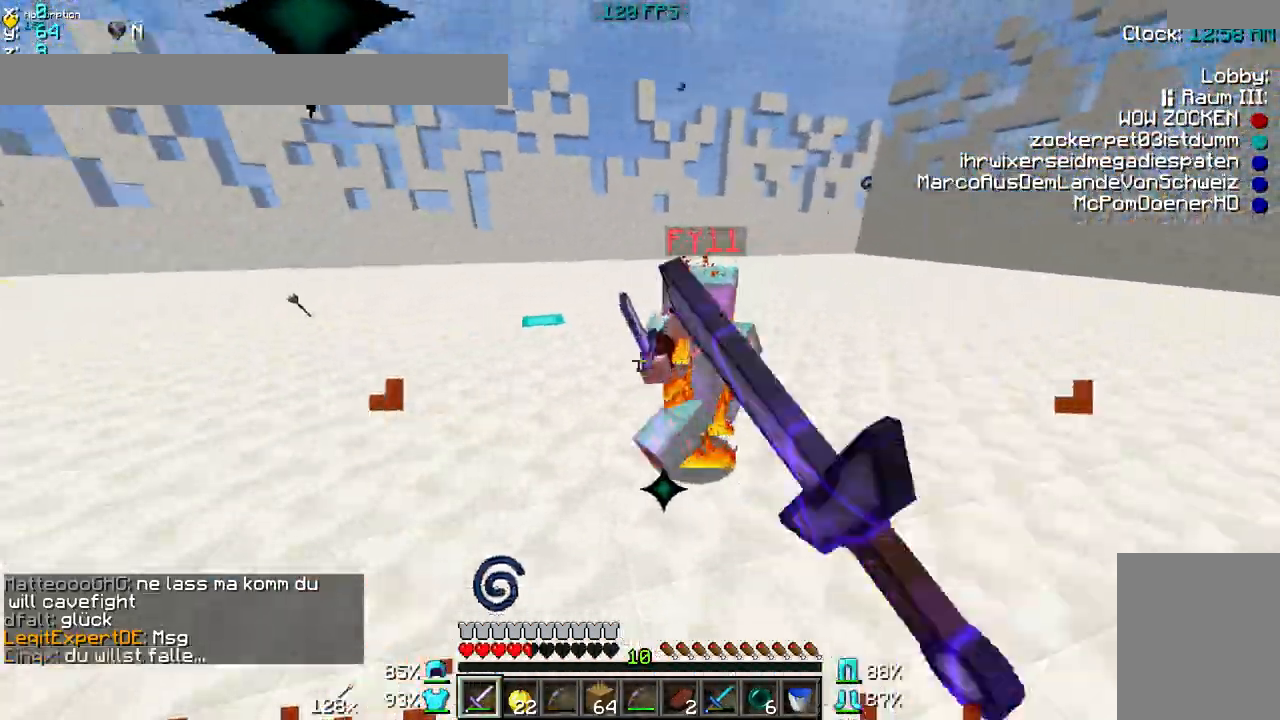
{"keys": ["w"], "mouse": [], "events": [[183, "a", "up"], [283, "mouse_left", "down"], [333, "mouse_left", "up"]]}
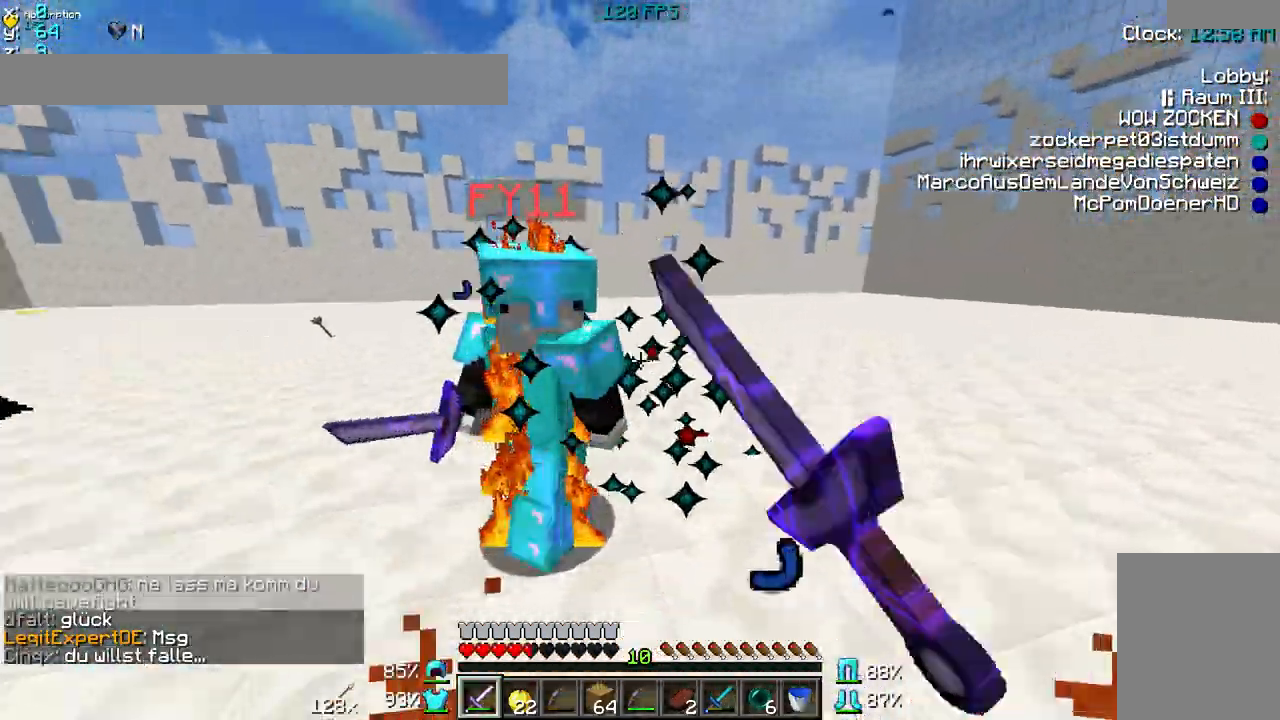
{"keys": ["a"], "mouse": [], "events": [[33, "a", "down"], [183, "w", "up"]]}
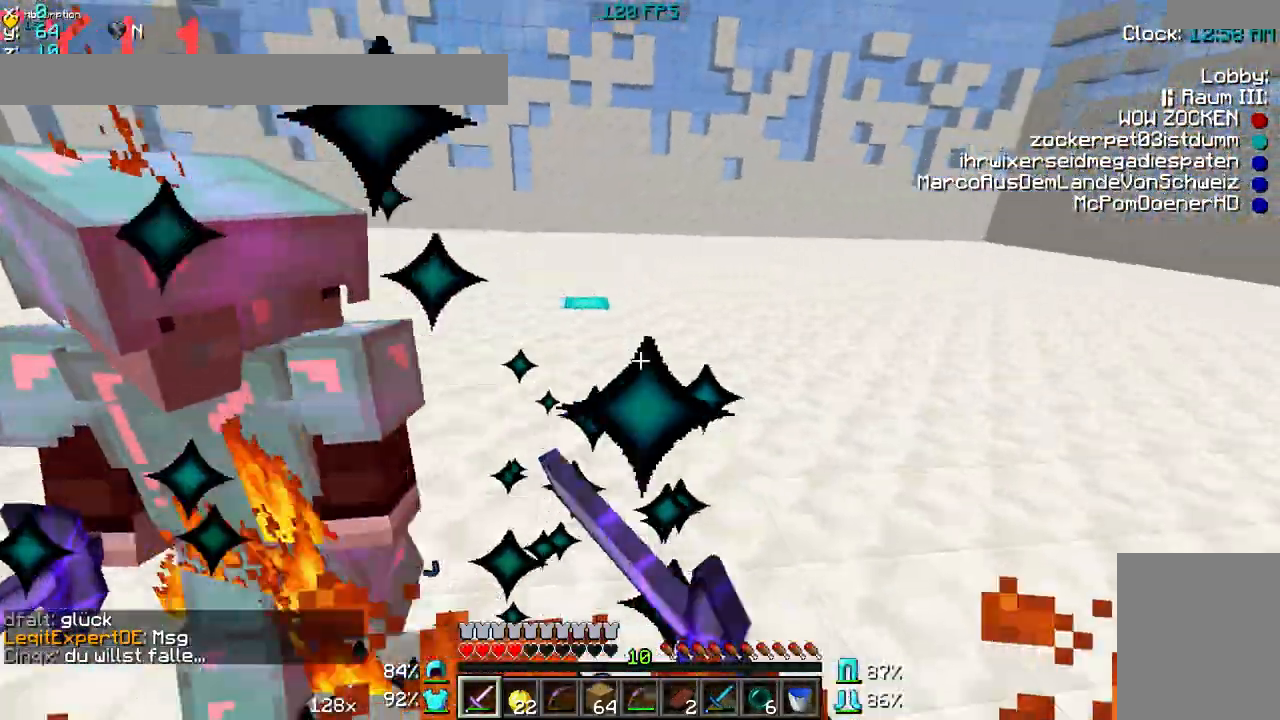
{"keys": ["a", "w"], "mouse": [], "events": [[300, "w", "down"], [350, "mouse_left", "down"], [400, "mouse_left", "up"], [450, "mouse_left", "down"], [500, "mouse_left", "up"]]}
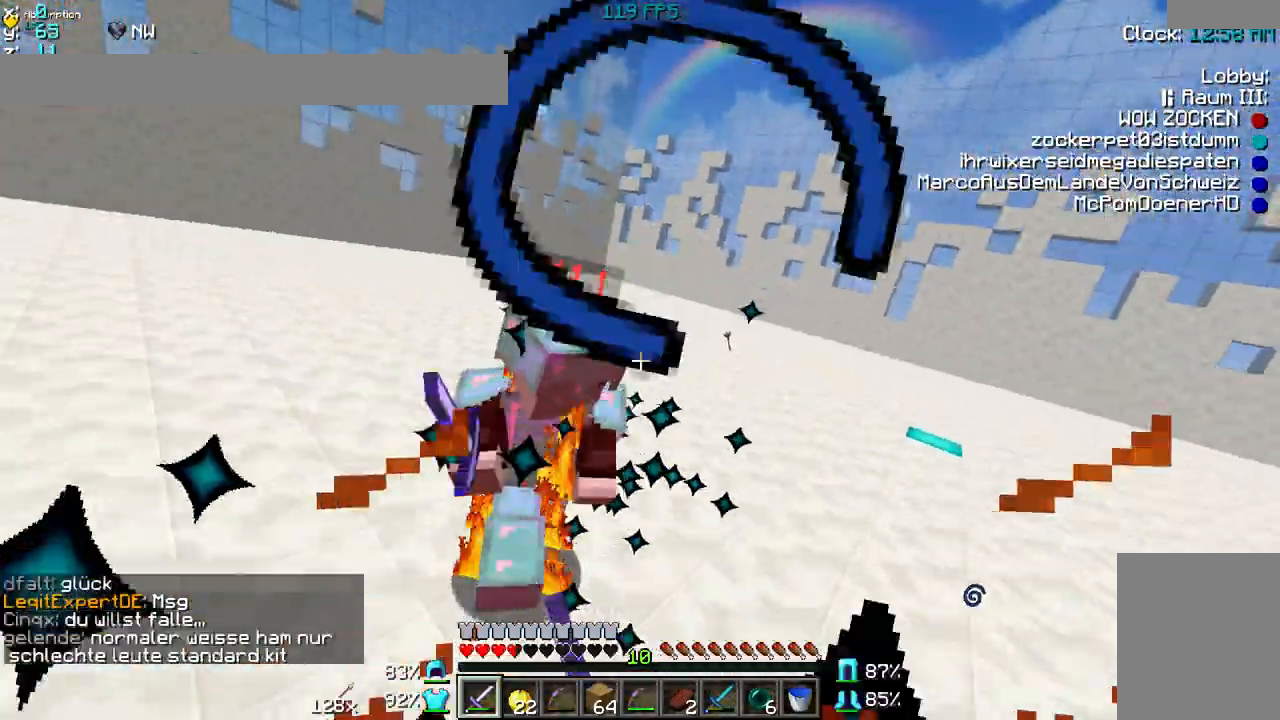
{"keys": ["a", "w"], "mouse": [], "events": [[150, "mouse_left", "down"], [200, "mouse_left", "up"]]}
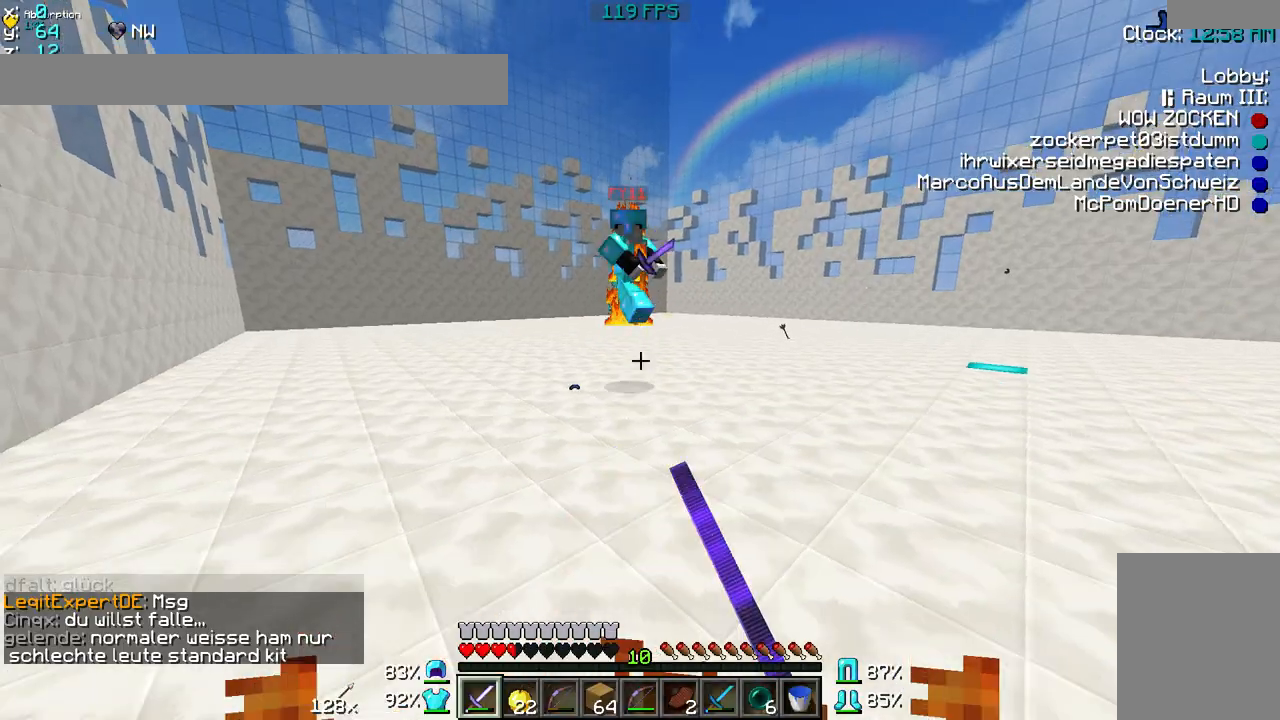
{"keys": ["w"], "mouse": [], "events": [[200, "a", "up"], [200, "d", "down"], [450, "d", "up"]]}
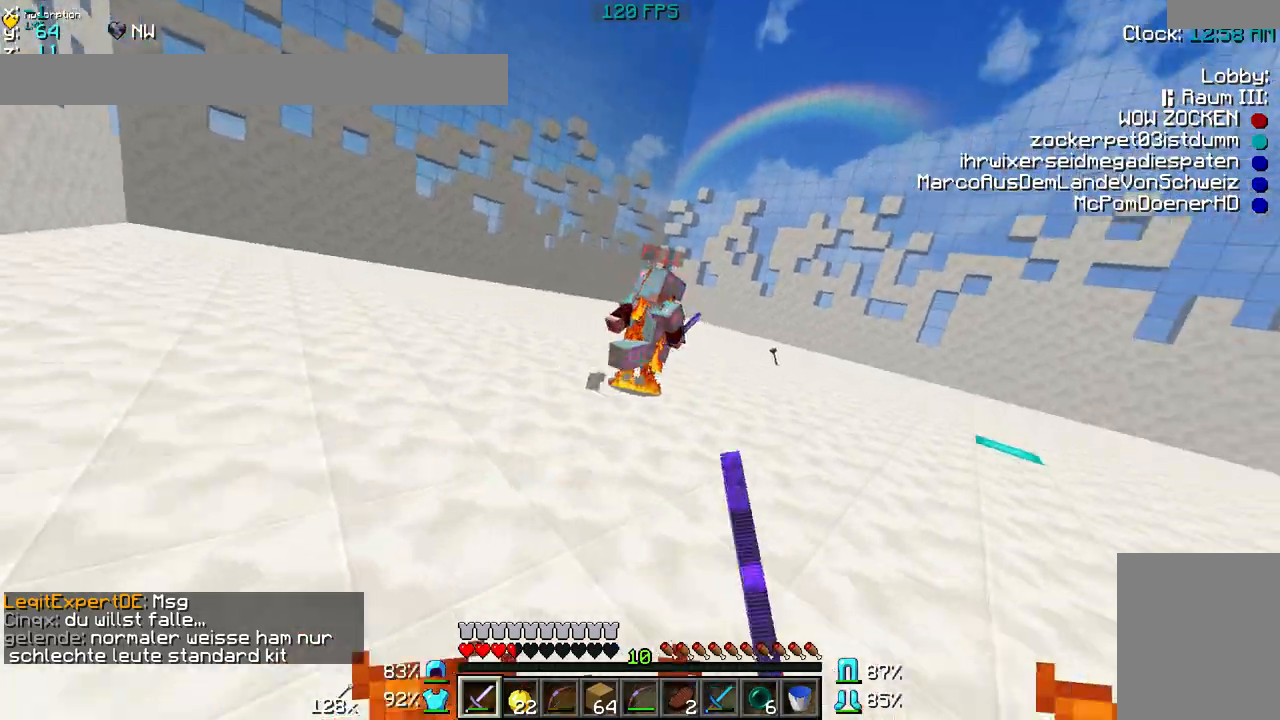
{"keys": [], "mouse": [], "events": [[50, "d", "down"], [200, "d", "up"], [250, "mouse_left", "down"], [300, "mouse_left", "up"], [350, "w", "up"]]}
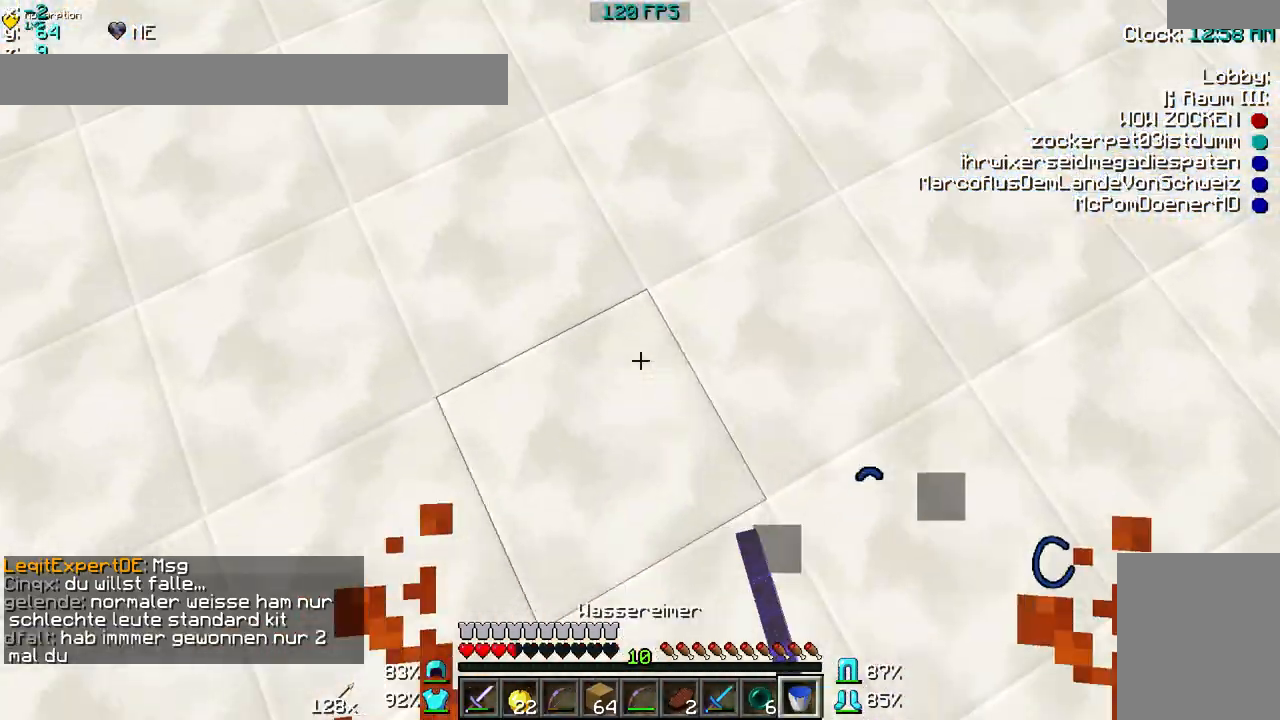
{"keys": ["w"], "mouse": [], "events": [[100, "mouse_right", "down"], [233, "mouse_right", "up"], [350, "mouse_right", "down"], [433, "w", "down"], [450, "mouse_right", "up"]]}
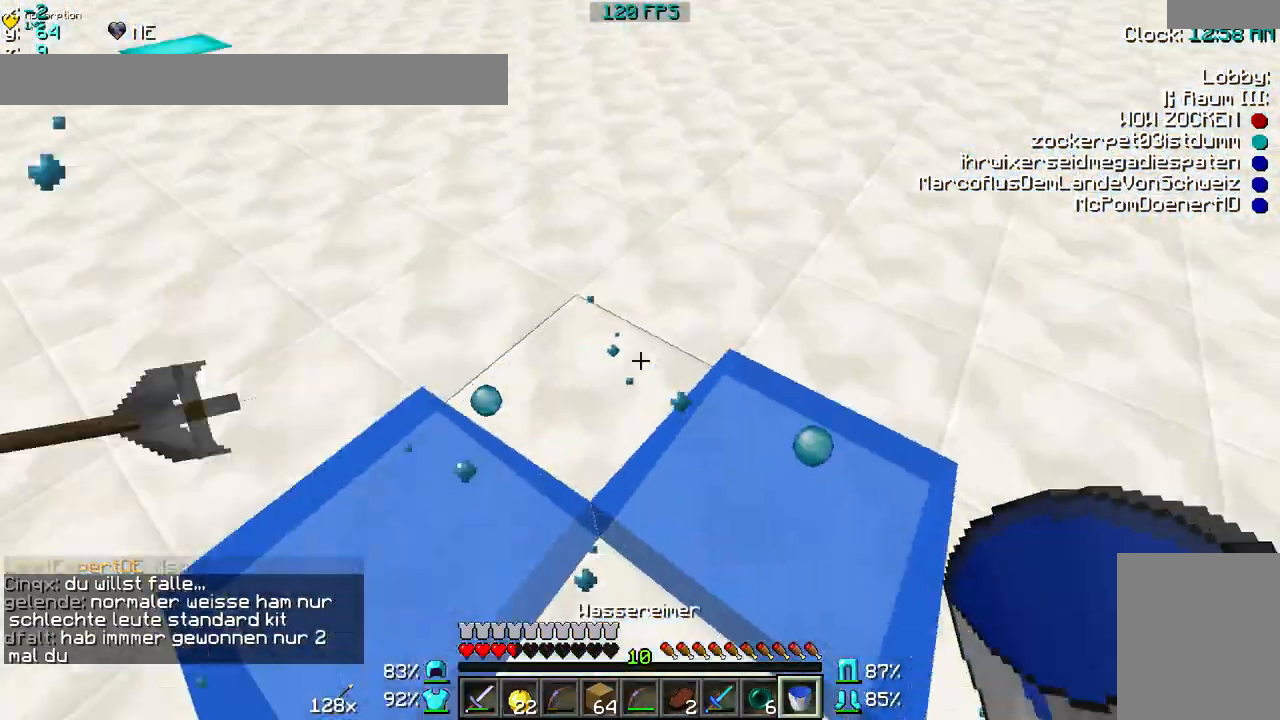
{"keys": ["w"], "mouse": [], "events": []}
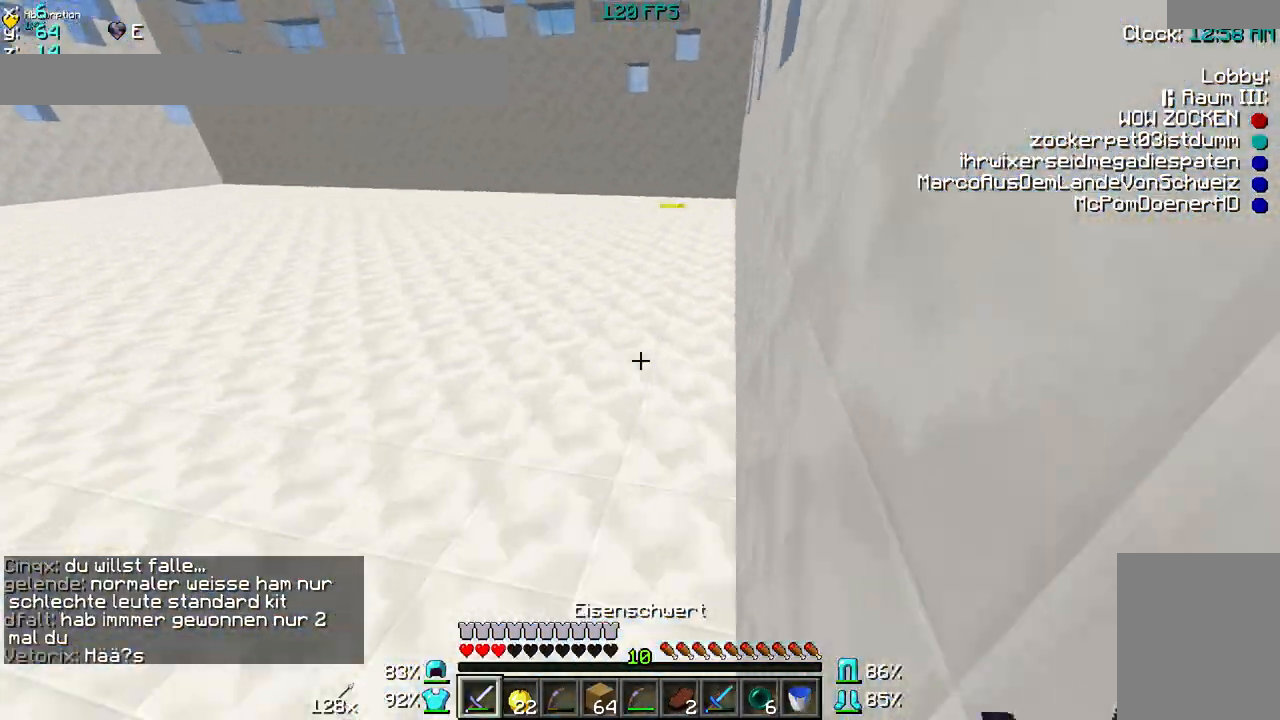
{"keys": ["w"], "mouse": [], "events": []}
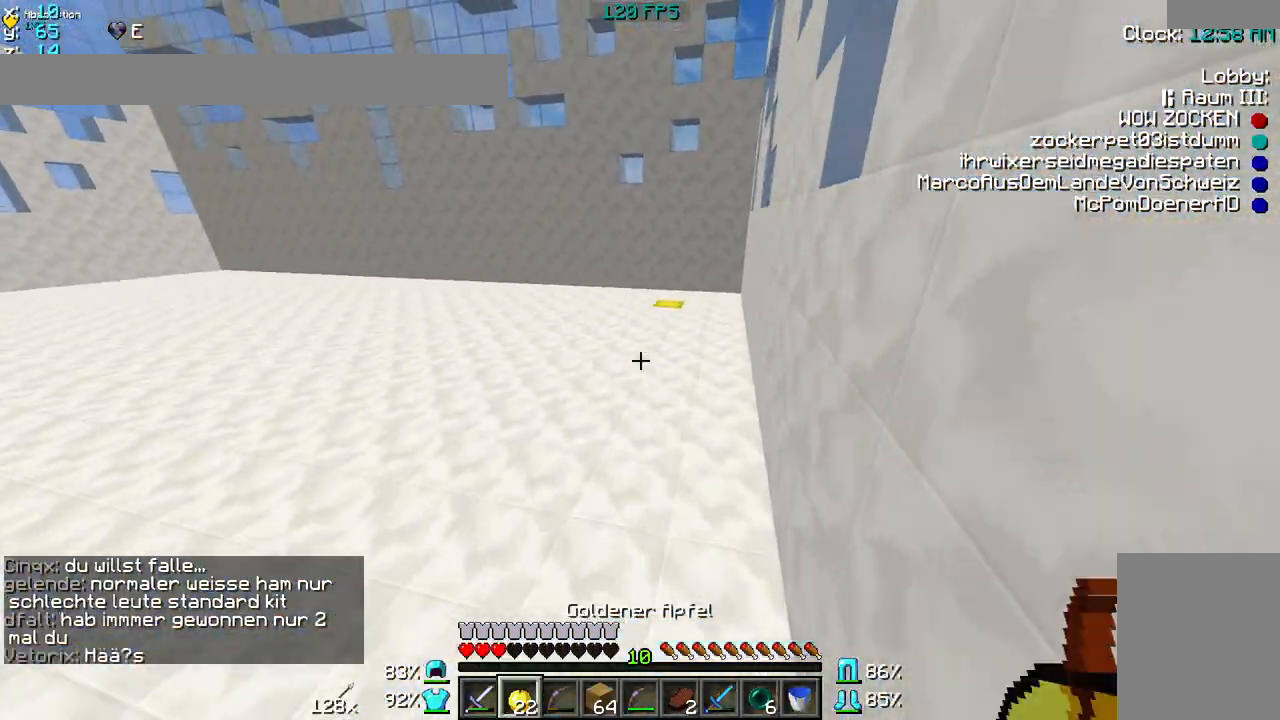
{"keys": ["d", "w"], "mouse": ["left", "right"], "events": [[150, "mouse_left", "down"], [150, "mouse_right", "down"], [367, "d", "down"]]}
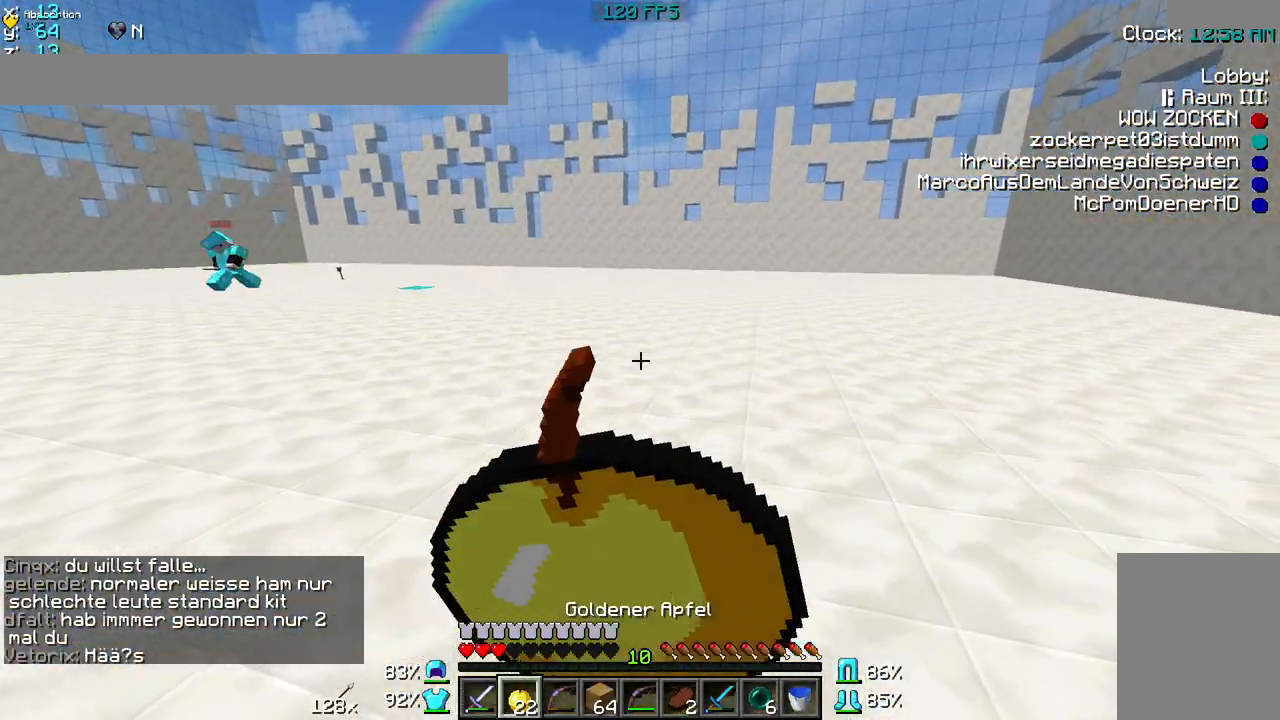
{"keys": ["d", "w"], "mouse": ["left", "right"], "events": []}
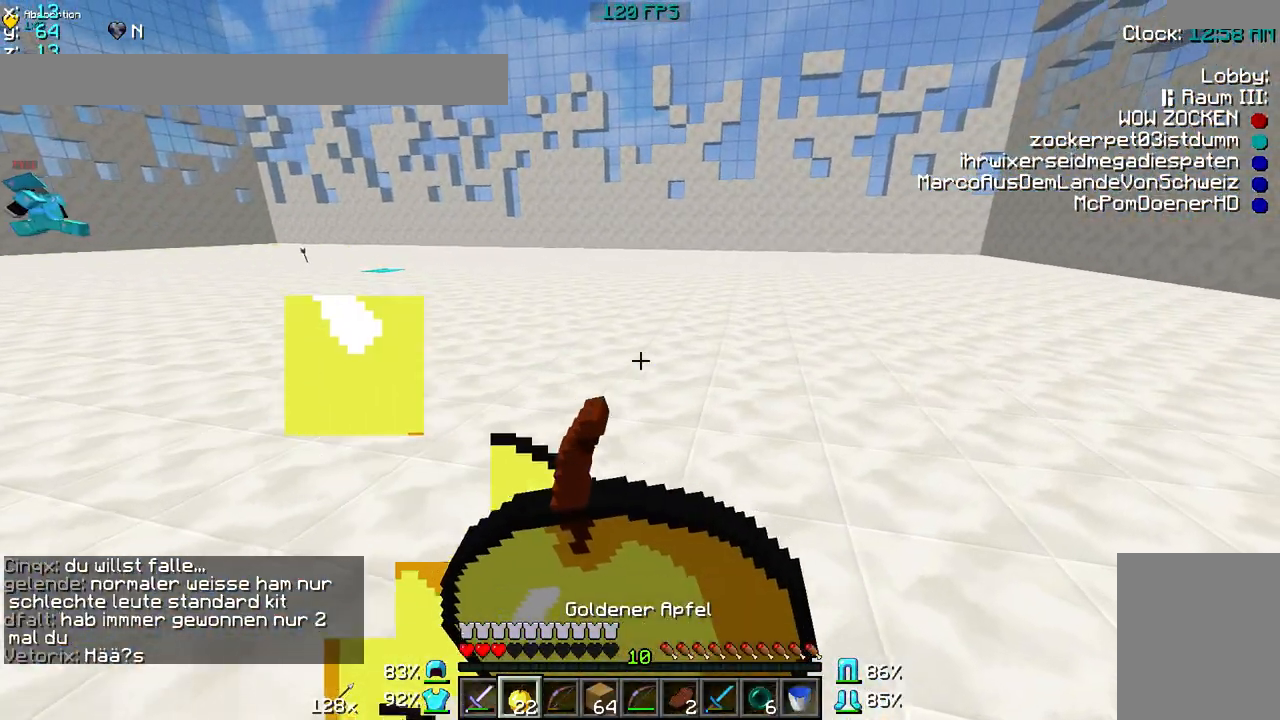
{"keys": ["w"], "mouse": ["left", "right"], "events": [[300, "d", "up"]]}
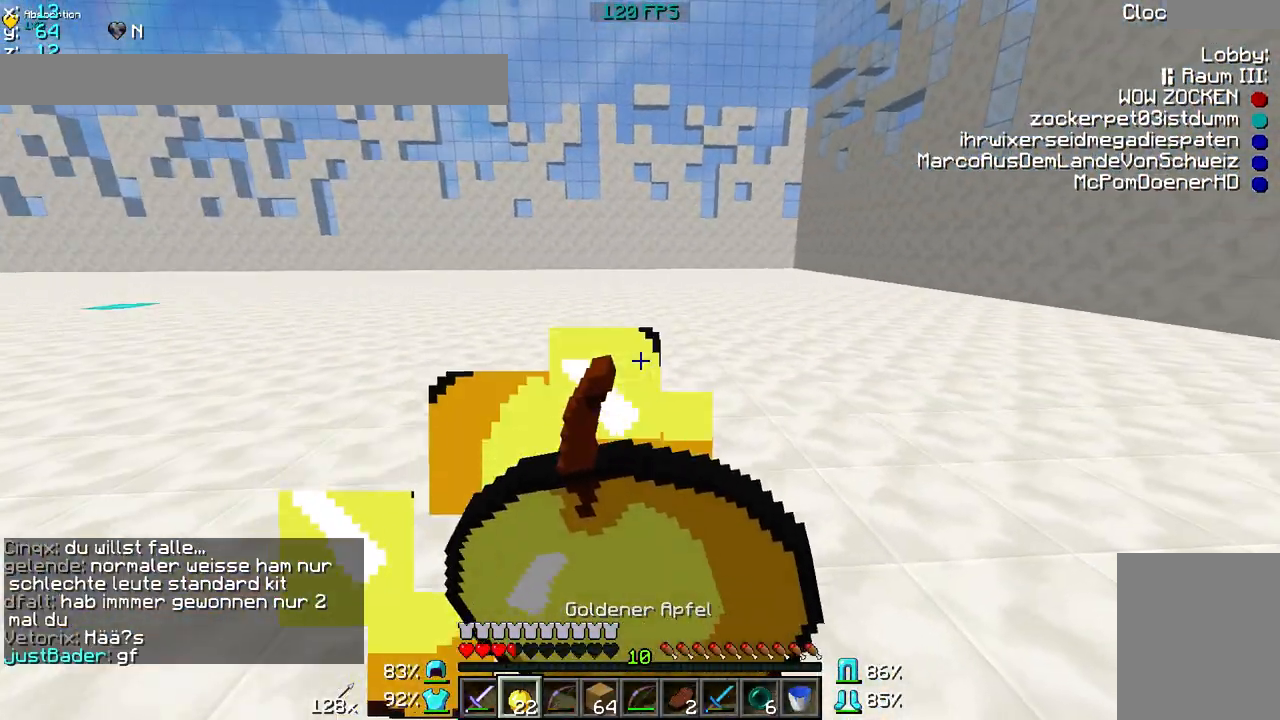
{"keys": ["d", "w"], "mouse": ["left", "right"], "events": [[100, "d", "down"]]}
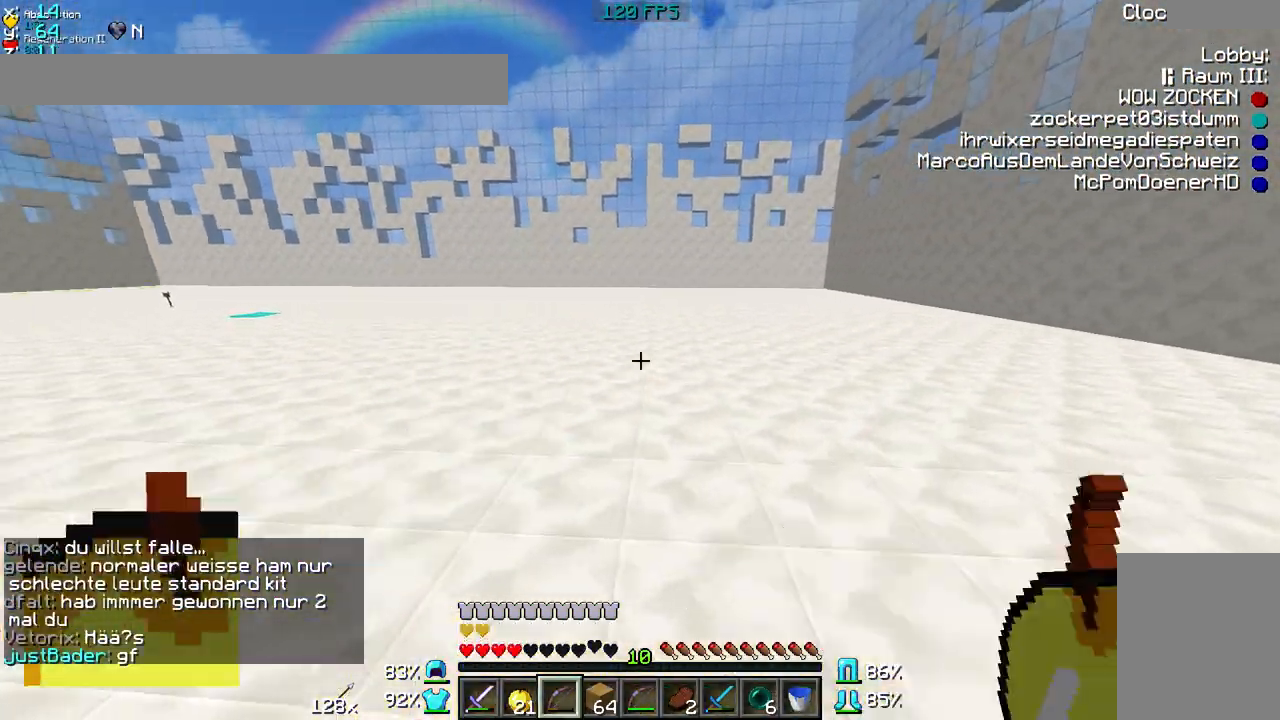
{"keys": ["a", "w"], "mouse": ["left", "right"], "events": [[250, "d", "up"], [400, "a", "down"]]}
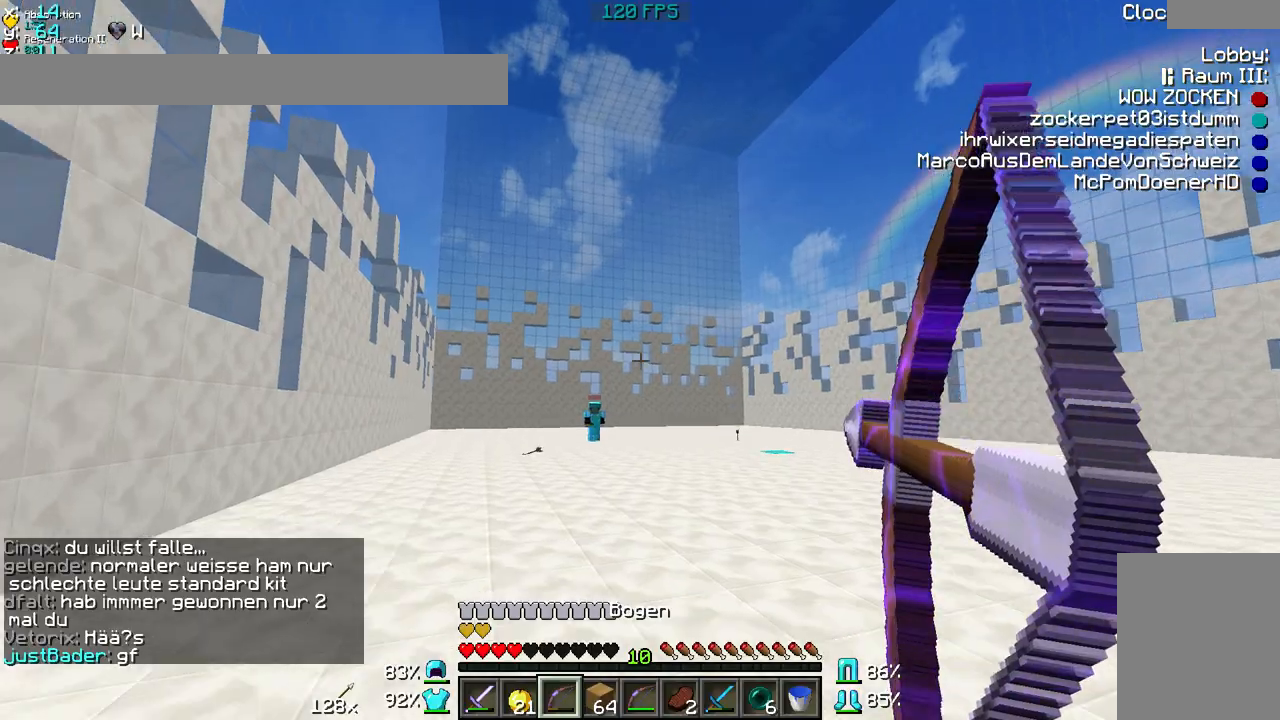
{"keys": ["a", "w"], "mouse": [], "events": [[400, "mouse_left", "up"], [450, "mouse_right", "up"]]}
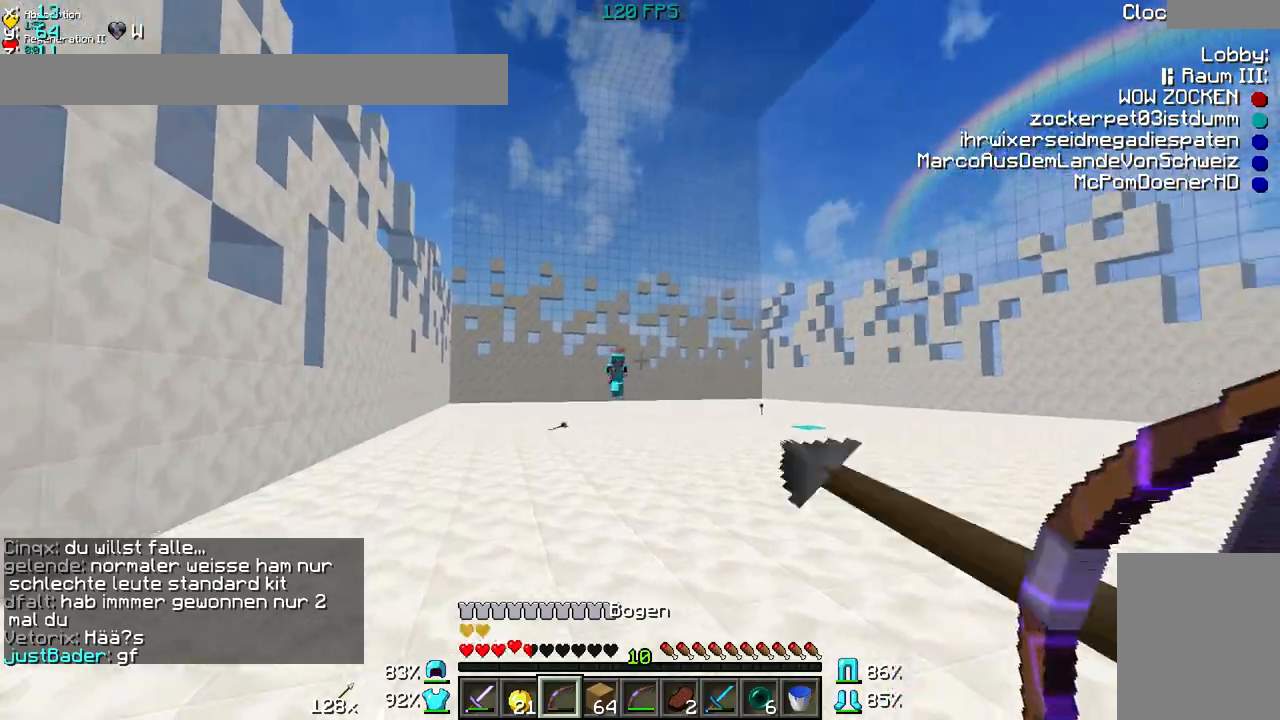
{"keys": ["d", "w"], "mouse": [], "events": [[250, "a", "up"], [300, "d", "down"]]}
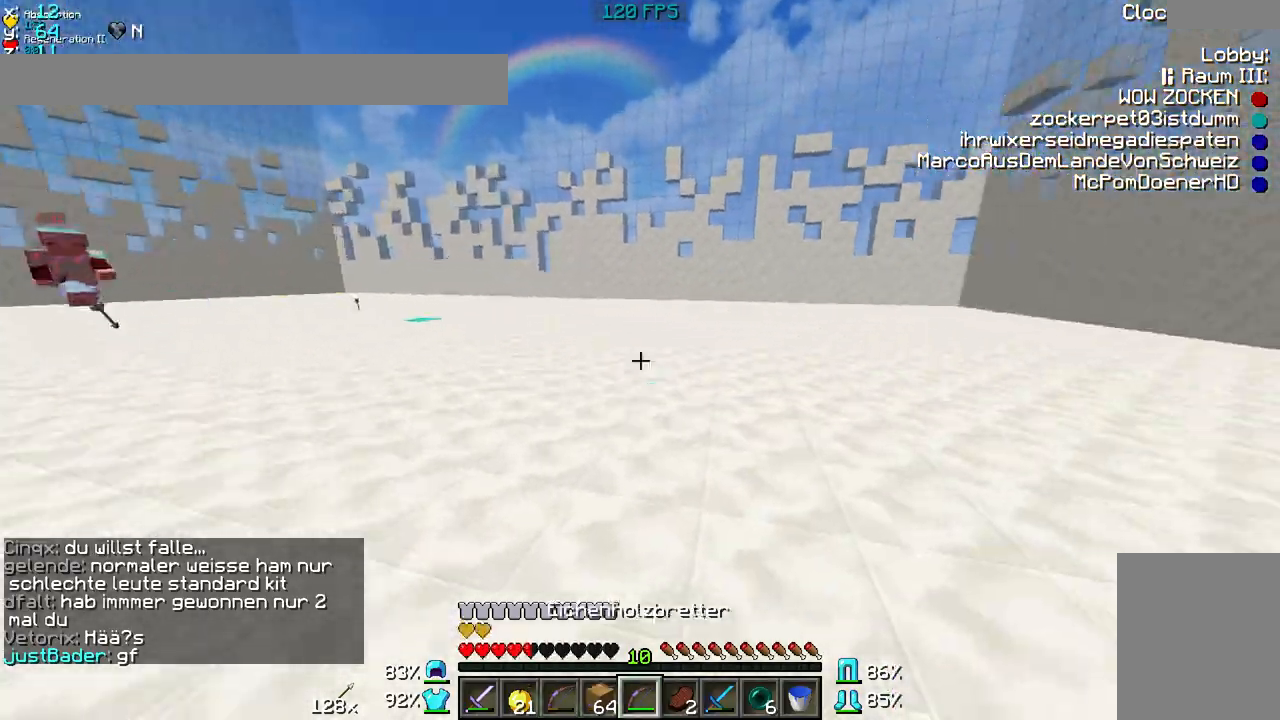
{"keys": ["a", "w"], "mouse": [], "events": [[200, "d", "up"], [450, "a", "down"]]}